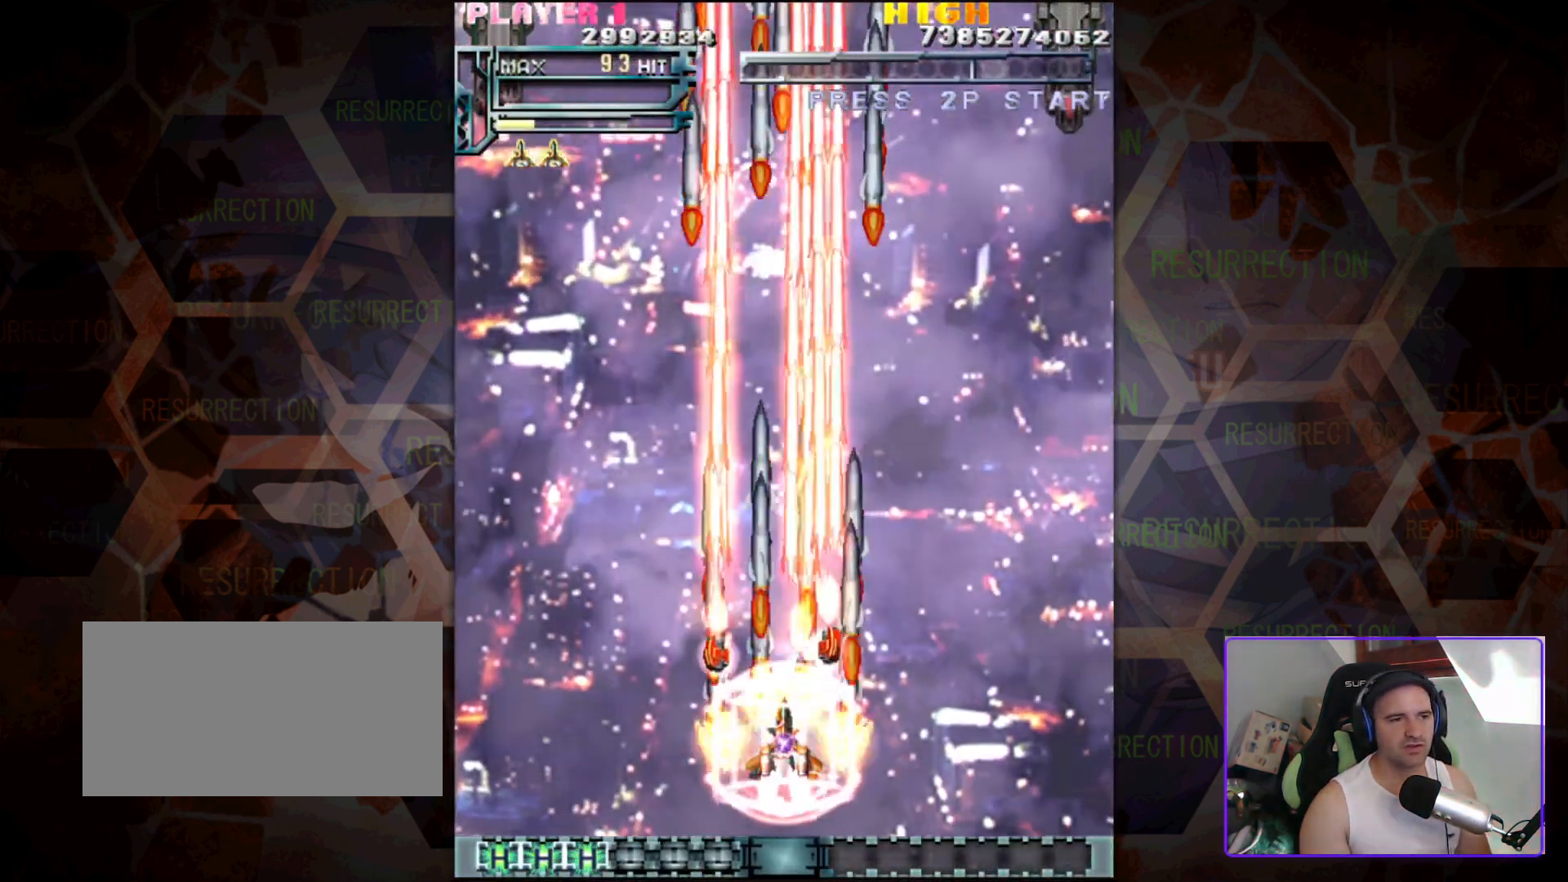
Gameplay with a controller (arcade stick); each line is a JSON object with the inputs held at the frame after it. "events" lists button and stick changes between this image and that frame as [ms after this image, input, new state], when the widget could be followed in between. Not read: L3 R3 other_buttons.
{"buttons": [], "left_stick": "right", "events": [[117, "left_stick", "right"]]}
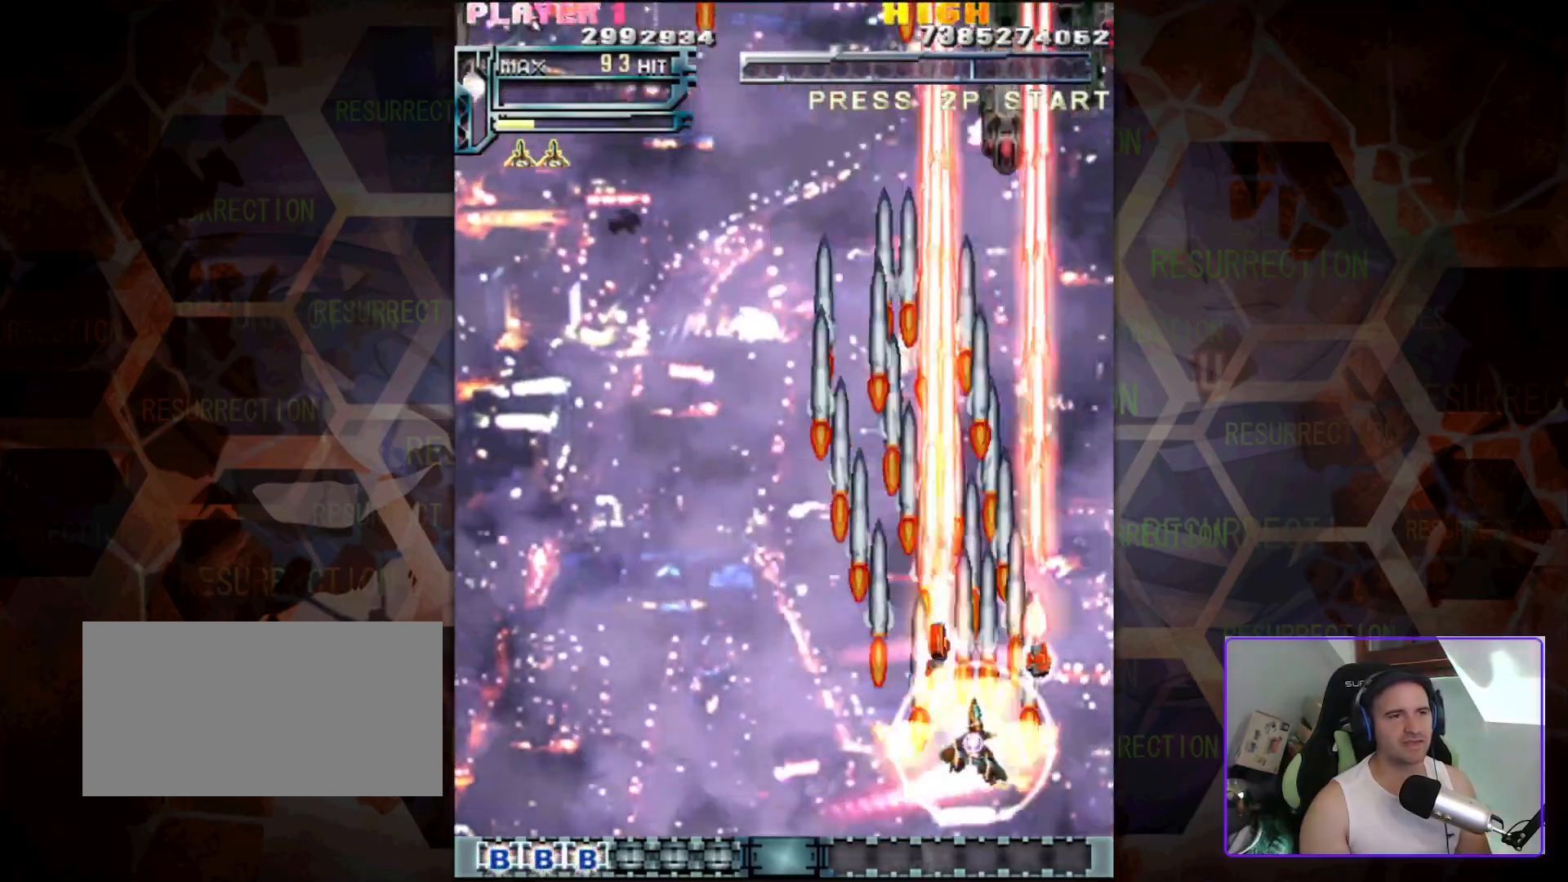
{"buttons": [], "left_stick": "center", "events": [[67, "left_stick", "center"]]}
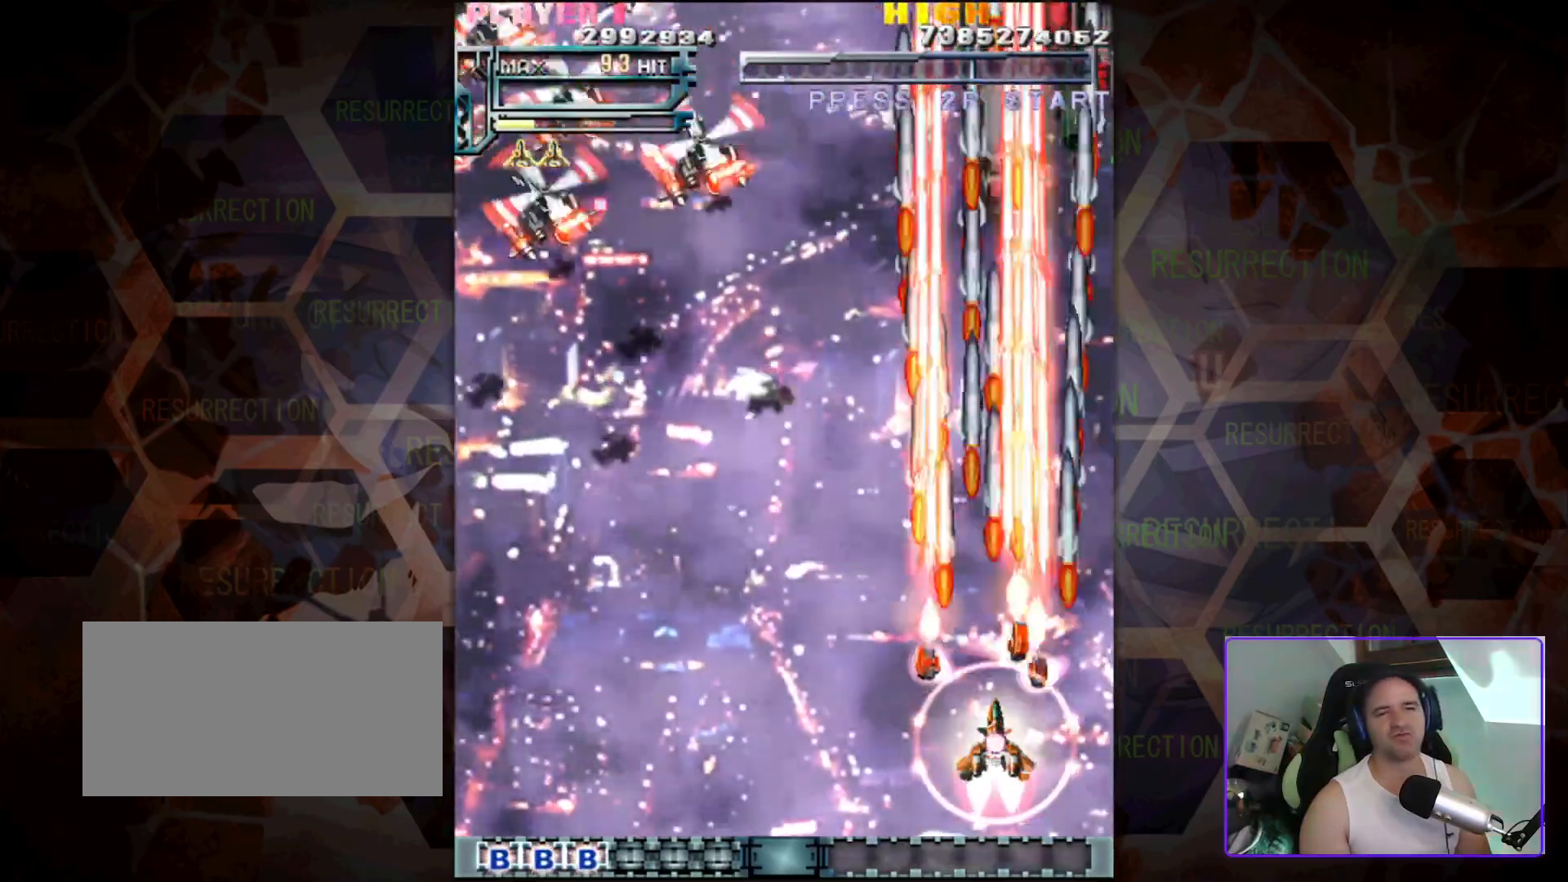
{"buttons": [], "left_stick": "left", "events": [[50, "left_stick", "left"]]}
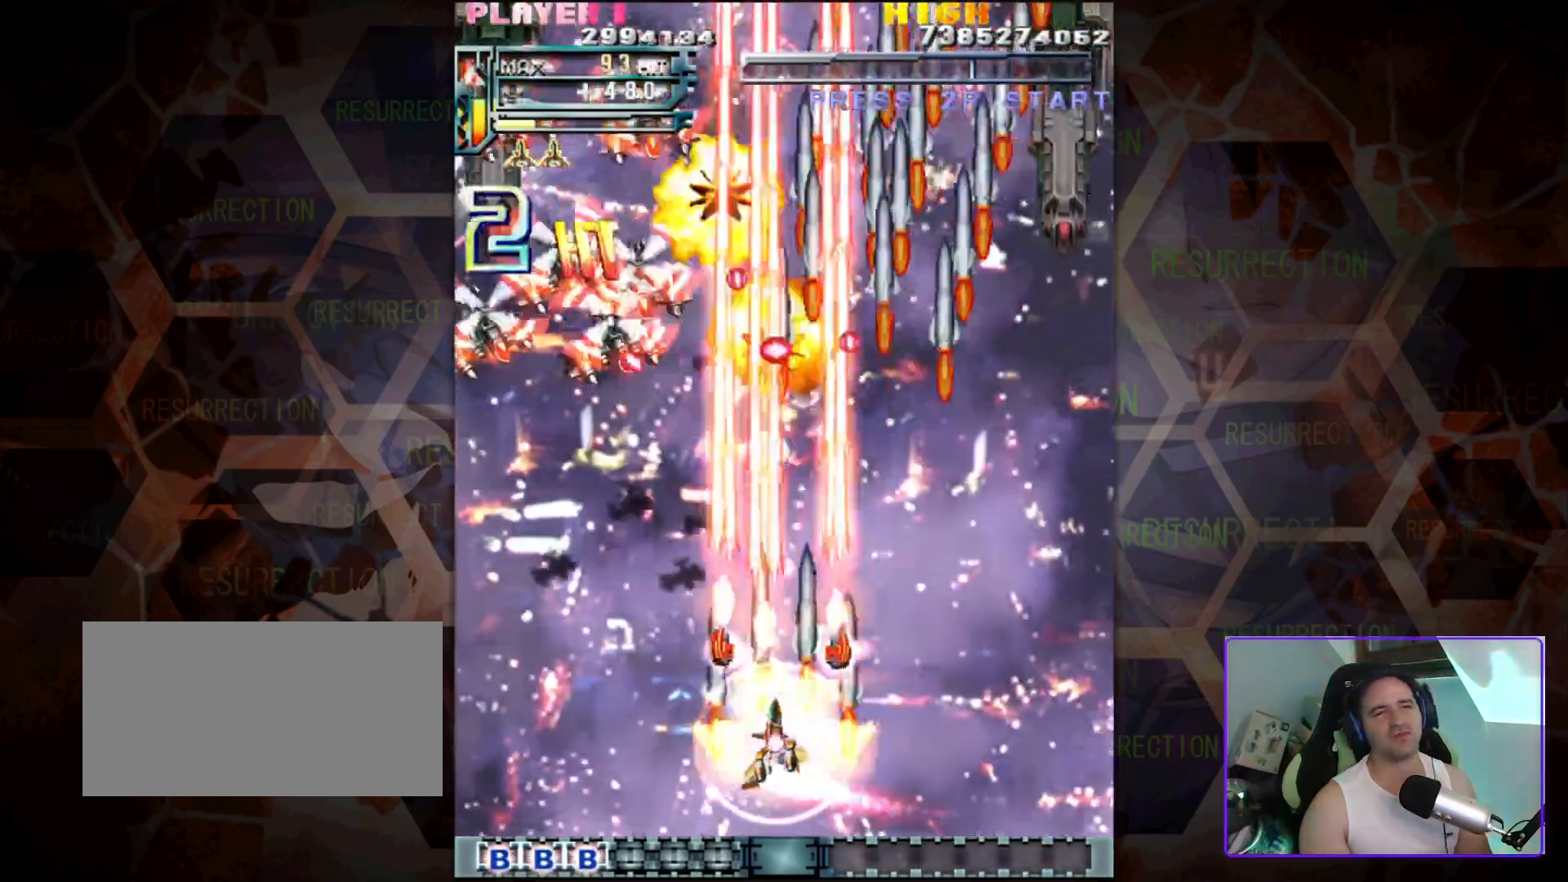
{"buttons": [], "left_stick": "down-left", "events": [[133, "left_stick", "center"], [317, "left_stick", "down-left"]]}
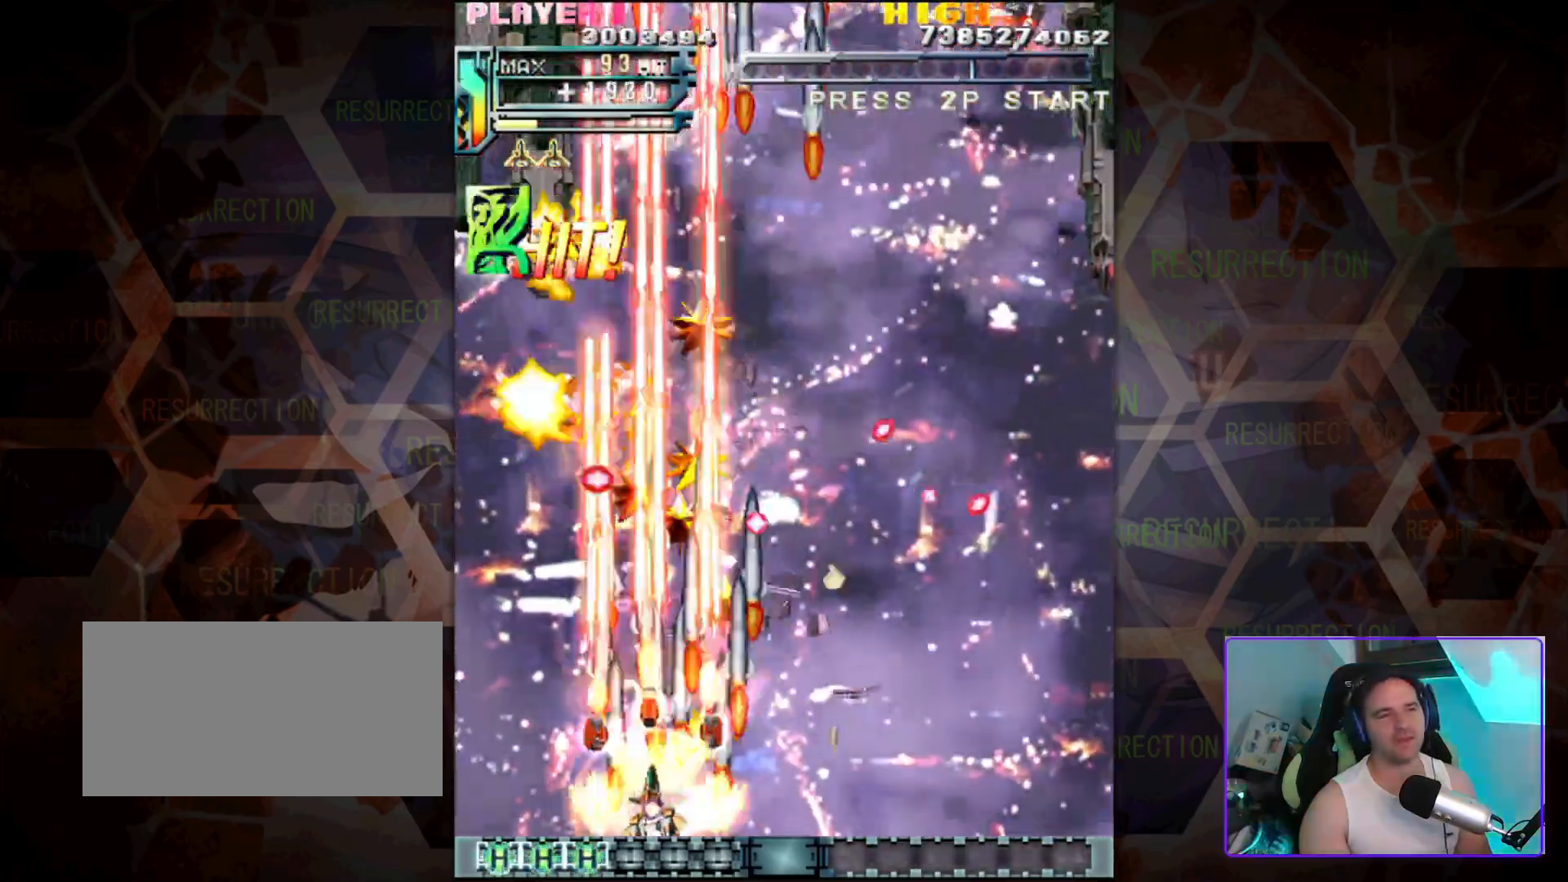
{"buttons": [], "left_stick": "left", "events": [[33, "left_stick", "center"], [317, "left_stick", "left"]]}